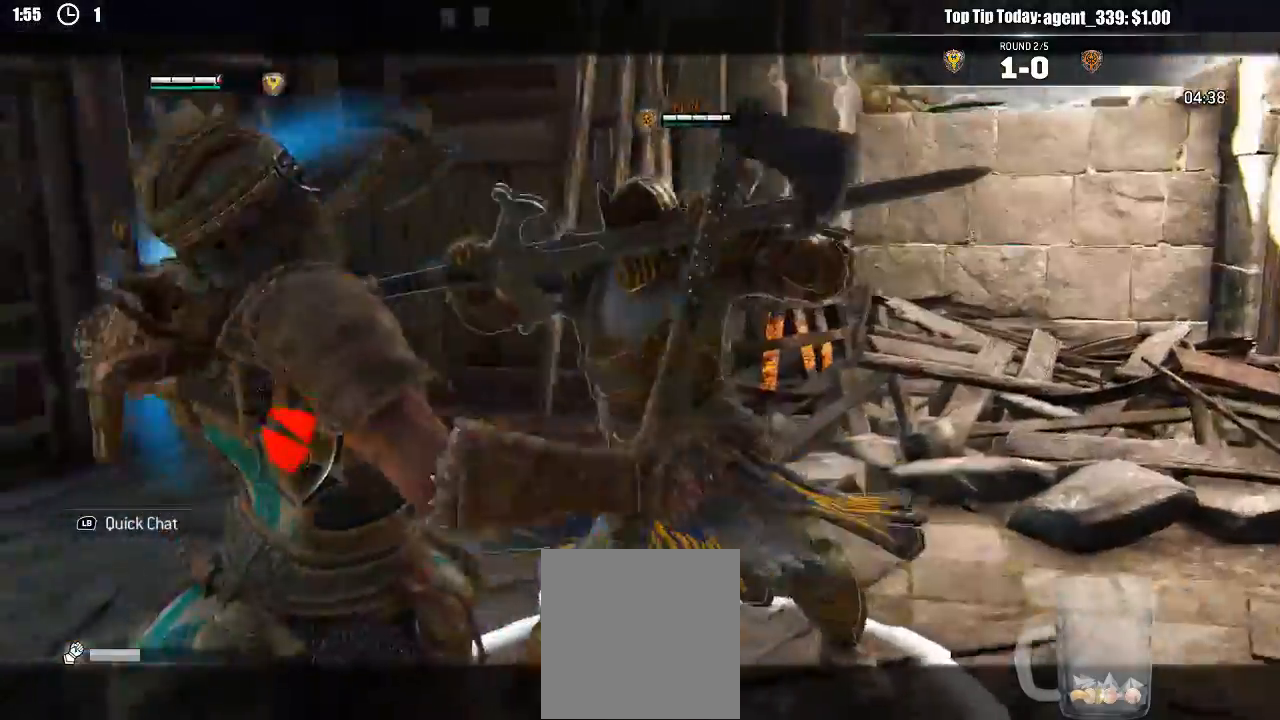
Gameplay with a controller (Xbox layout); each line is a JSON object with the inputs held at the frame after it (dt_ms = milliseconds from this image to that frame). "events" lists button and stick changes between this image and that frame as [ms after this image, input, new state], when the widget could be followed in between. Not read: SELECT.
{"dt_ms": 500, "buttons": ["L2"], "left_stick": "left", "right_stick": "right"}
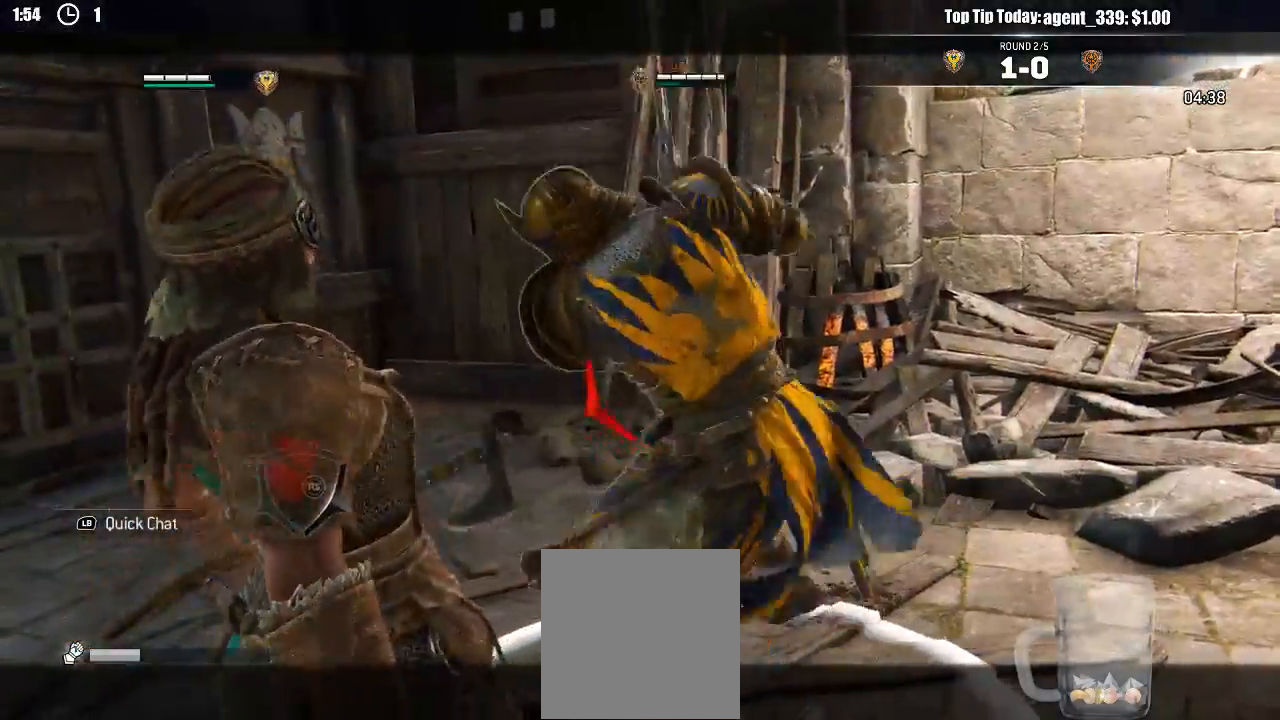
{"dt_ms": 1000, "buttons": ["L2"], "left_stick": "up", "right_stick": "center"}
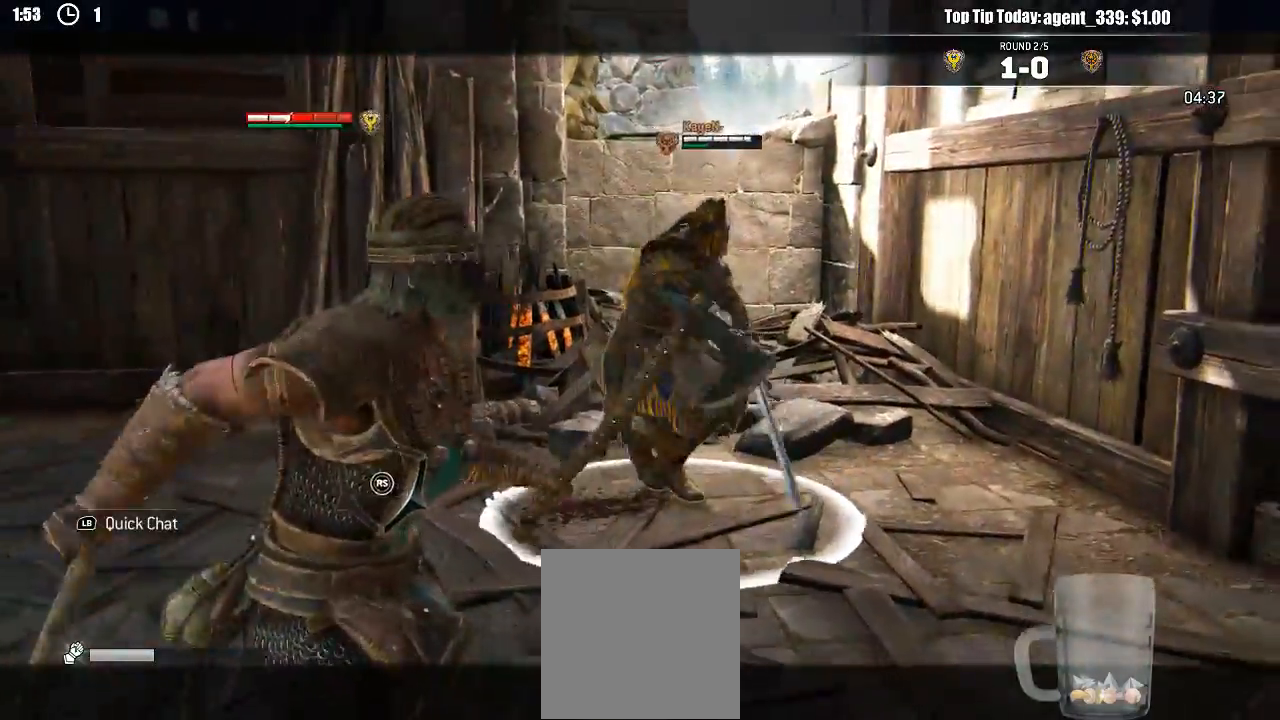
{"dt_ms": 500, "buttons": ["L2"], "left_stick": "up", "right_stick": "up", "events": [[300, "right_stick", "up"]]}
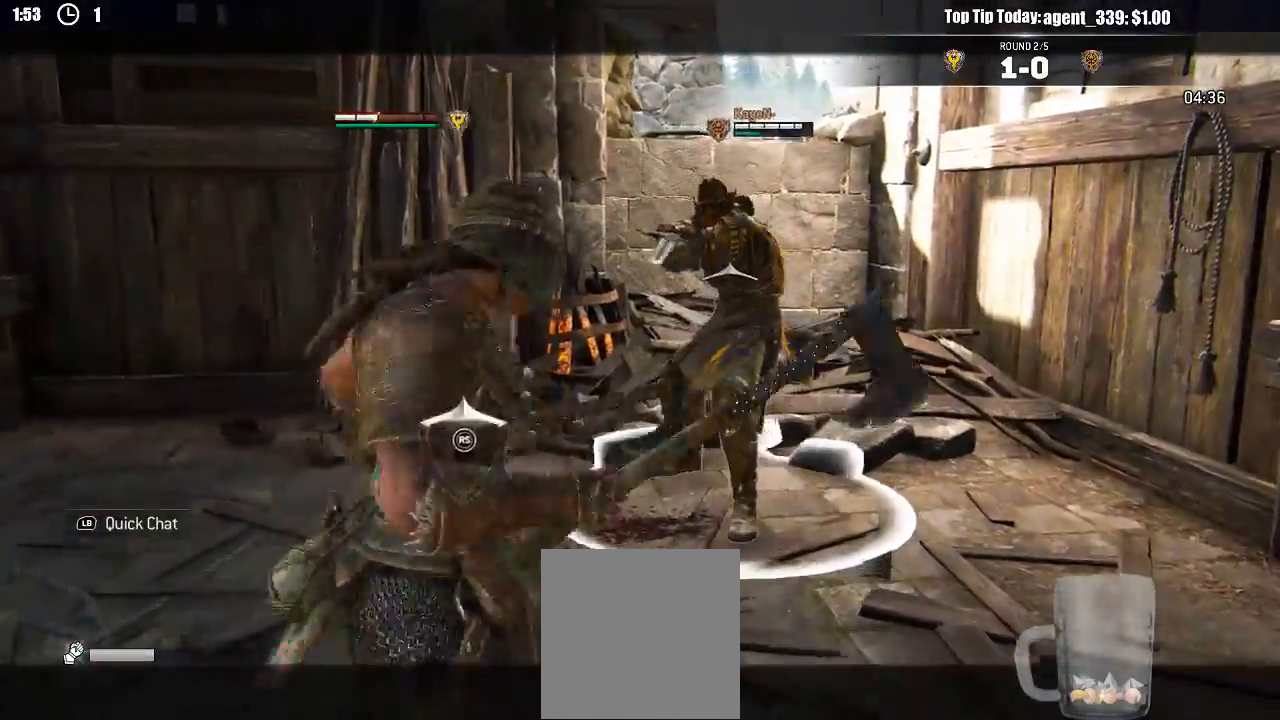
{"dt_ms": 500, "buttons": ["L2"], "left_stick": "left", "right_stick": "left", "events": [[67, "left_stick", "up-left"], [233, "left_stick", "left"], [267, "right_stick", "left"]]}
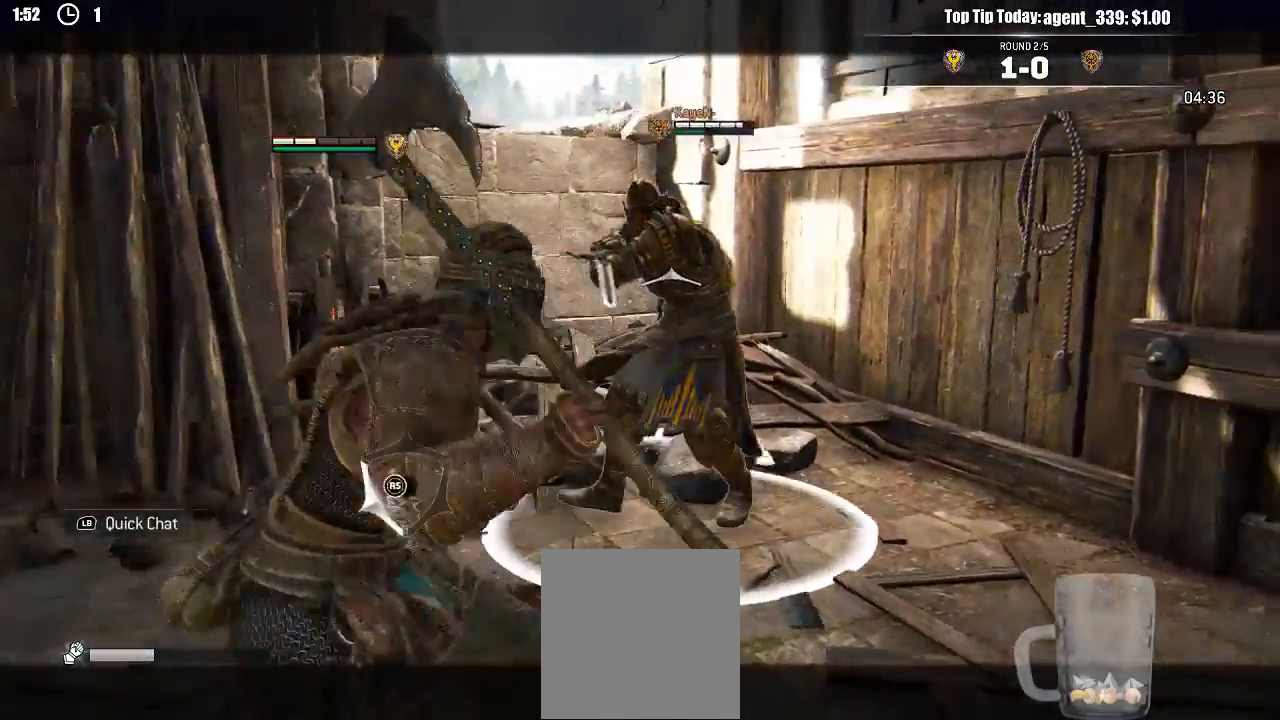
{"dt_ms": 500, "buttons": ["L2"], "left_stick": "up-left", "right_stick": "center", "events": [[17, "right_stick", "center"], [500, "left_stick", "up-left"]]}
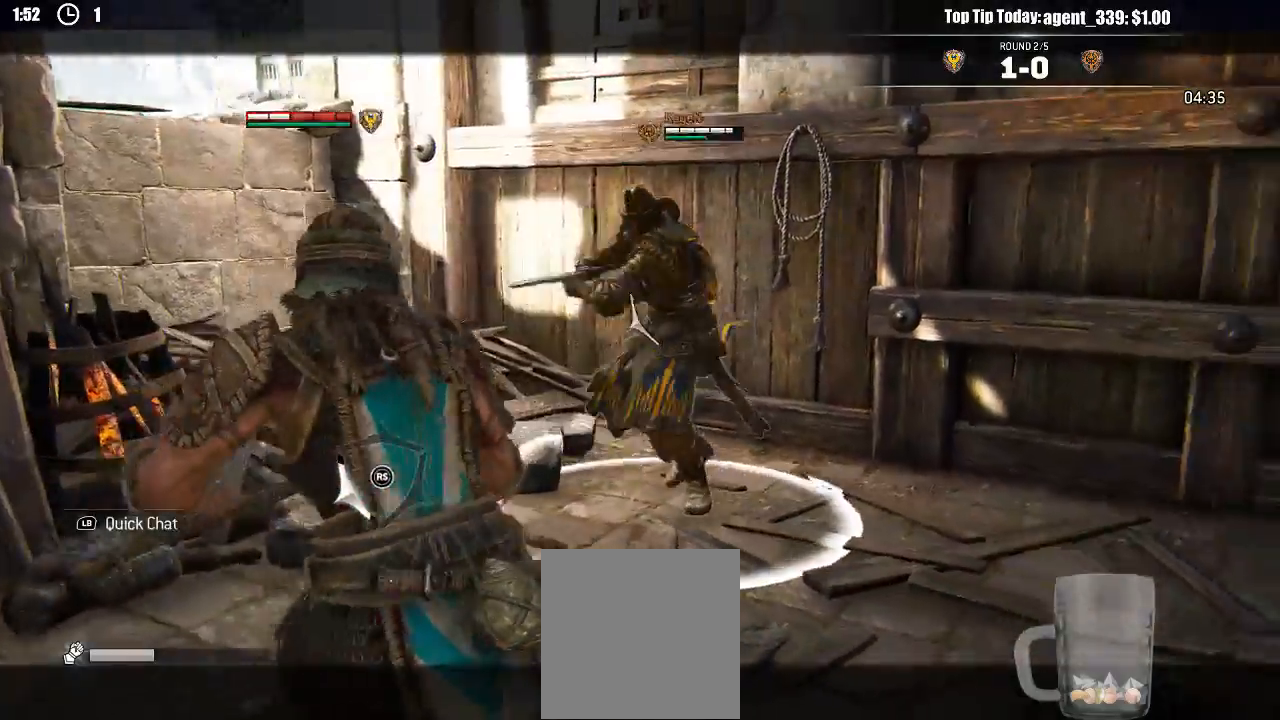
{"dt_ms": 1000, "buttons": ["L2", "R2"], "left_stick": "up-right", "right_stick": "right"}